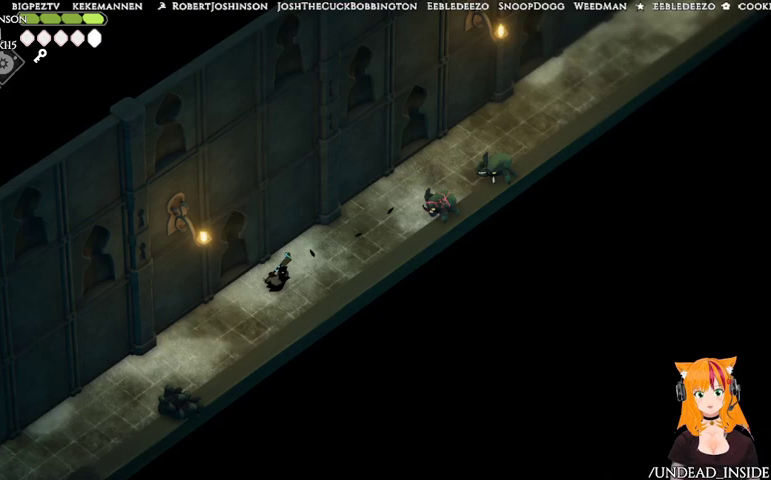
Gameplay with a controller (Xbox layout); each line is a JSON object with the inputs held at the frame after it. "events" lists button and stick changes between this image and that frame as [ms after this image, input, new state], when the widget could be followed in between. Not read: L3 R3.
{"buttons": [], "left_stick": "up-right", "right_stick": "center", "events": [[133, "left_stick", "center"], [200, "left_stick", "up-right"]]}
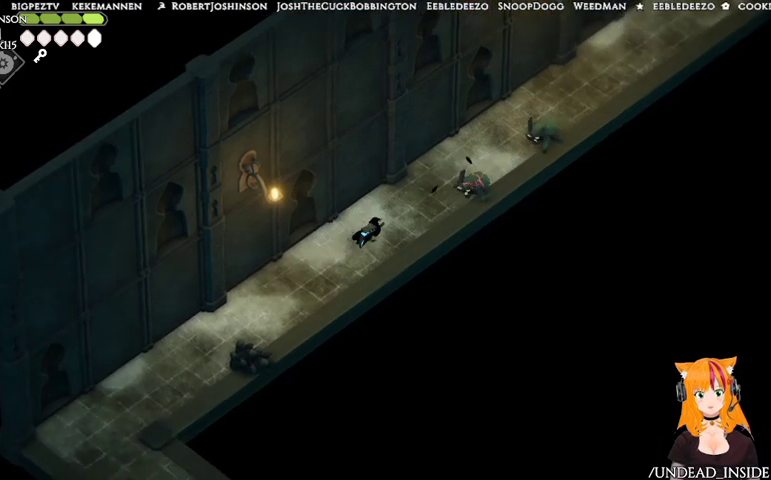
{"buttons": [], "left_stick": "down-left", "right_stick": "center", "events": [[200, "X", "down"], [400, "X", "up"], [433, "left_stick", "up-left"], [500, "left_stick", "down-left"]]}
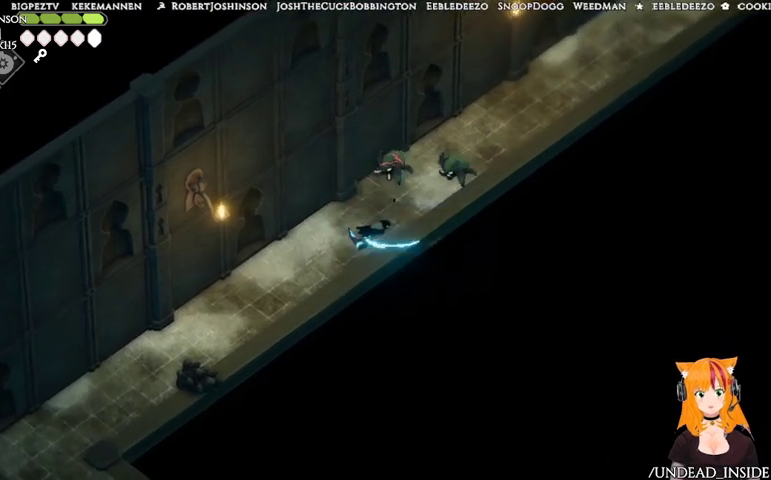
{"buttons": [], "left_stick": "down-left", "right_stick": "center", "events": []}
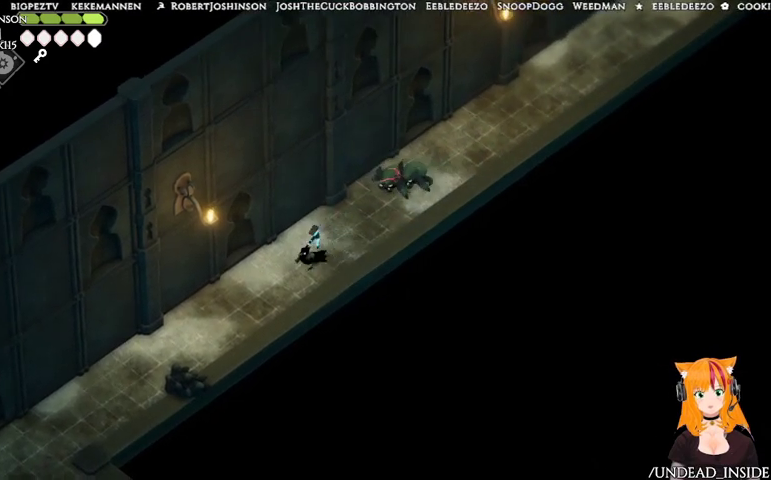
{"buttons": [], "left_stick": "up-right", "right_stick": "center", "events": [[133, "left_stick", "up-right"], [300, "X", "down"], [467, "X", "up"]]}
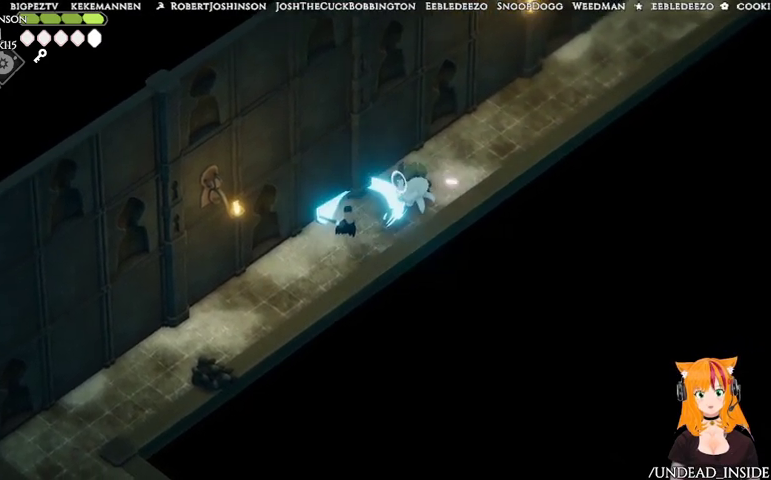
{"buttons": [], "left_stick": "down-left", "right_stick": "center", "events": [[100, "left_stick", "down-left"], [233, "A", "down"], [400, "A", "up"]]}
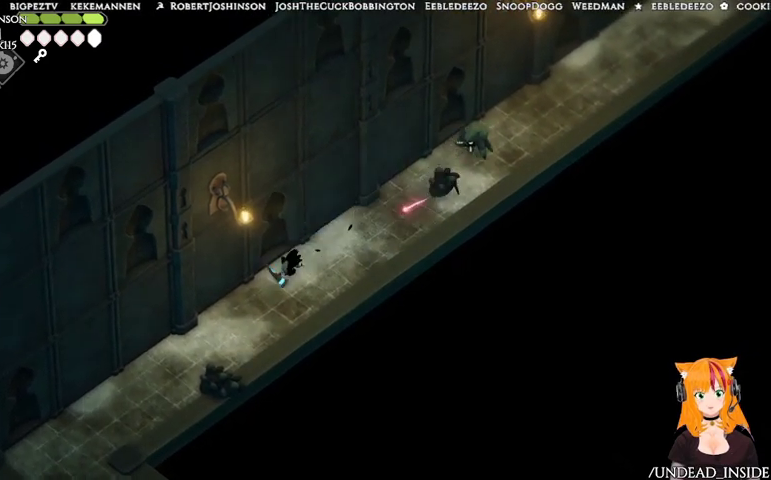
{"buttons": [], "left_stick": "up-right", "right_stick": "center", "events": [[200, "left_stick", "up"], [333, "left_stick", "up-right"]]}
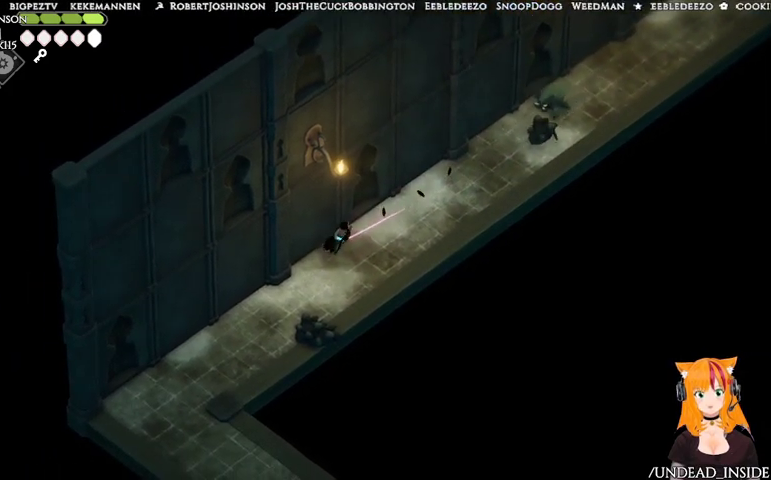
{"buttons": [], "left_stick": "up-right", "right_stick": "center", "events": []}
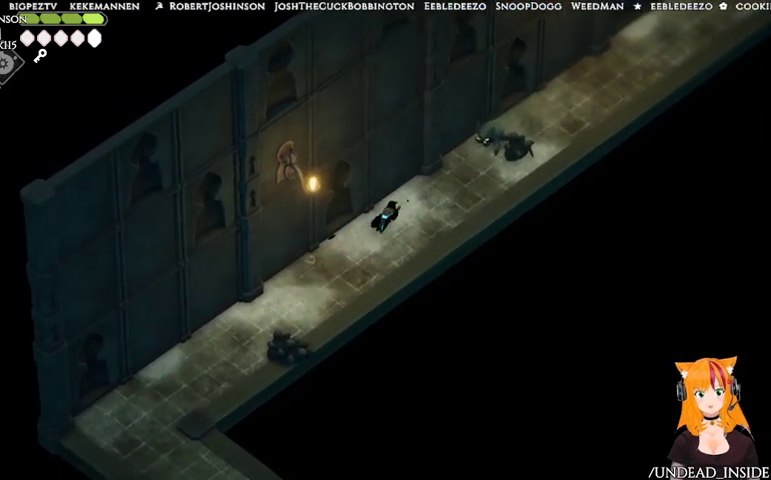
{"buttons": ["X"], "left_stick": "up-right", "right_stick": "center", "events": [[433, "X", "down"]]}
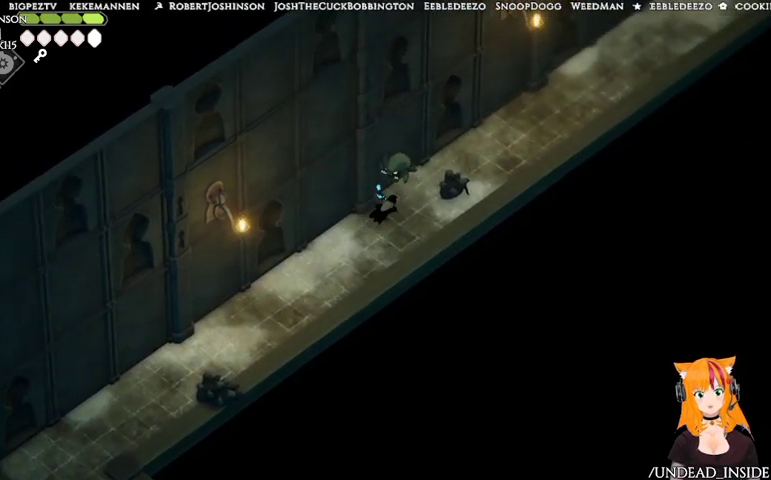
{"buttons": [], "left_stick": "down-left", "right_stick": "center", "events": [[67, "X", "up"], [200, "left_stick", "down-left"]]}
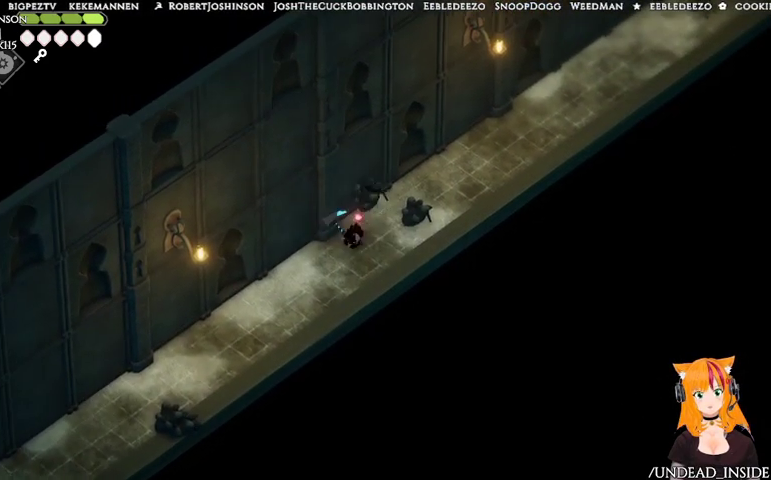
{"buttons": [], "left_stick": "up-right", "right_stick": "center", "events": [[300, "left_stick", "up-right"]]}
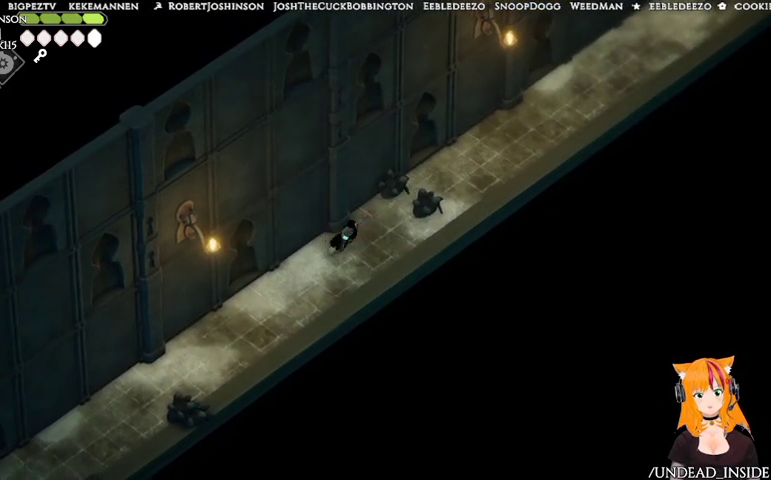
{"buttons": [], "left_stick": "up-right", "right_stick": "center", "events": [[167, "A", "down"], [433, "A", "up"]]}
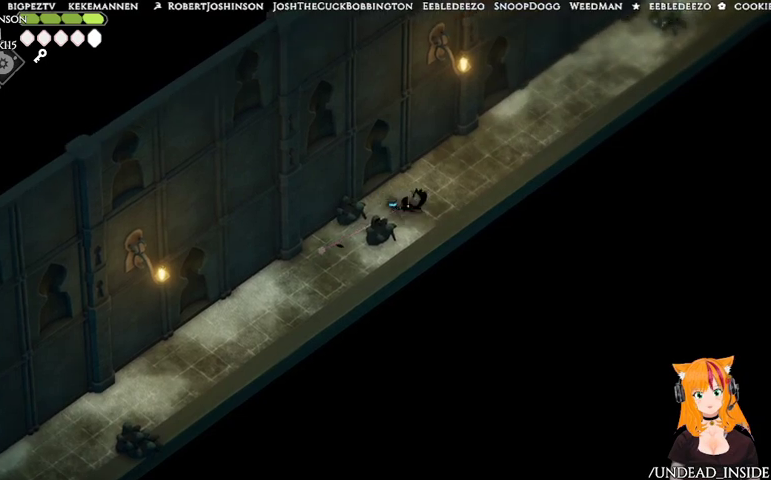
{"buttons": [], "left_stick": "up-right", "right_stick": "center", "events": []}
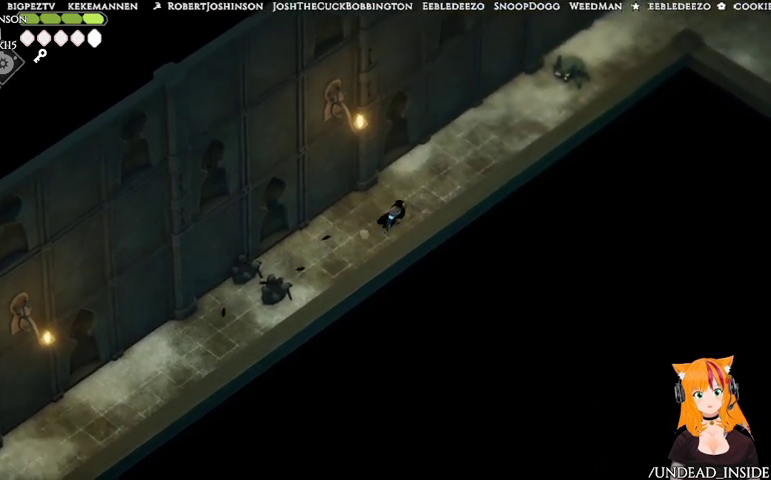
{"buttons": [], "left_stick": "up-right", "right_stick": "center", "events": [[300, "A", "down"], [400, "A", "up"]]}
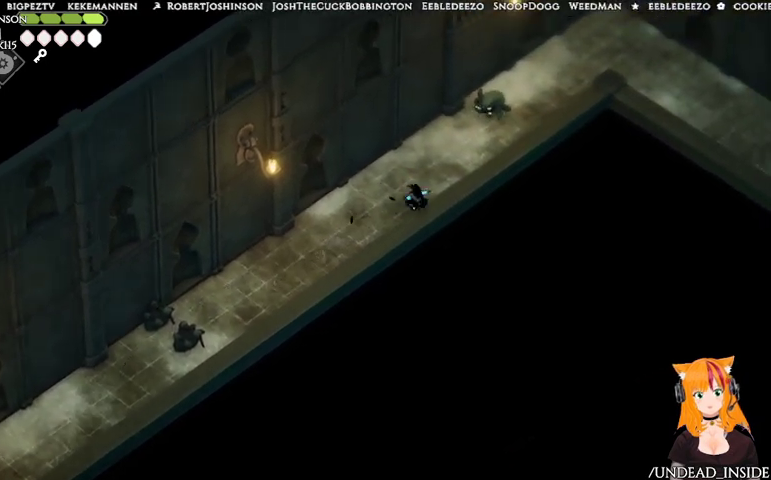
{"buttons": [], "left_stick": "up", "right_stick": "center", "events": [[333, "X", "down"], [467, "X", "up"], [467, "left_stick", "up"]]}
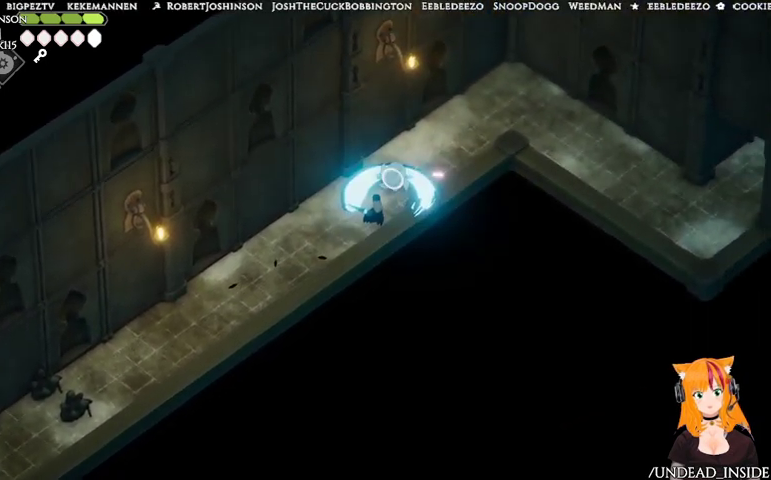
{"buttons": [], "left_stick": "left", "right_stick": "center", "events": [[200, "left_stick", "left"]]}
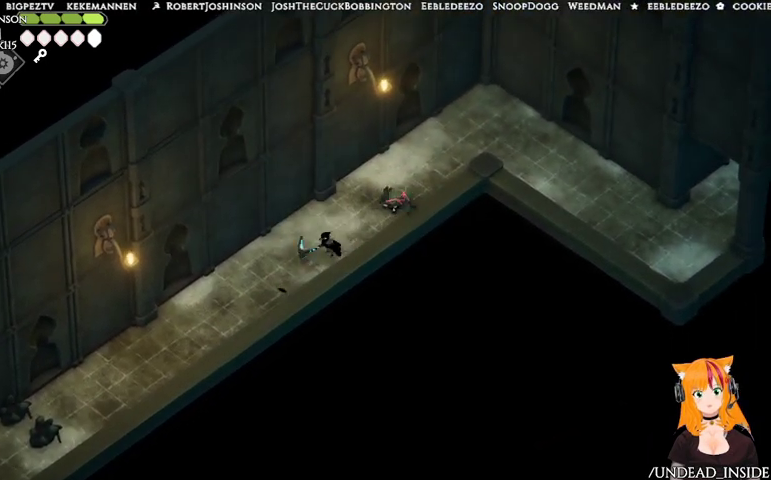
{"buttons": [], "left_stick": "up-right", "right_stick": "center", "events": [[67, "left_stick", "up"], [133, "left_stick", "up-right"], [200, "X", "down"], [333, "X", "up"]]}
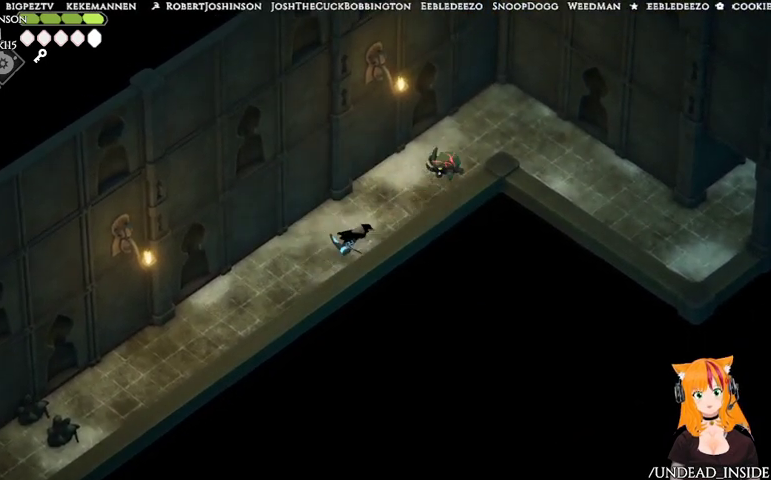
{"buttons": [], "left_stick": "up-right", "right_stick": "center", "events": [[67, "left_stick", "up-left"], [133, "left_stick", "left"], [300, "left_stick", "up-right"]]}